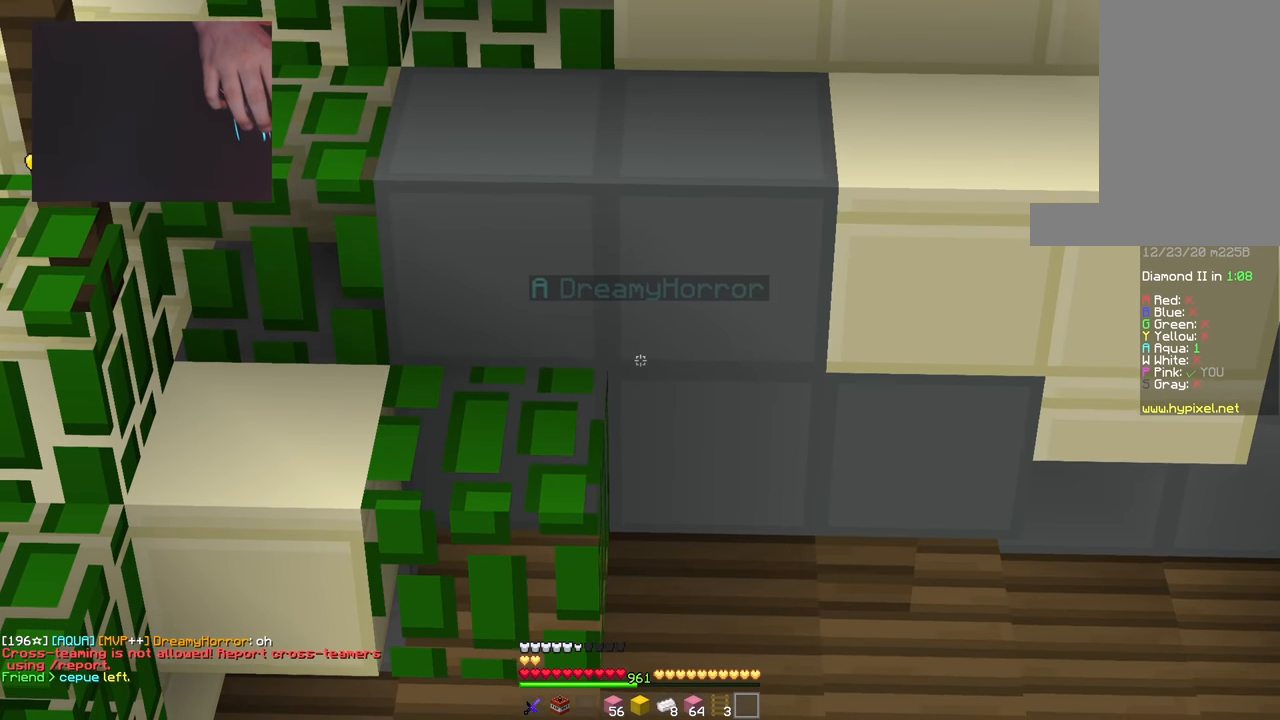
Gameplay with keyboard and mouse; each line is a JSON object with the keys and mouse buttons held at the frame after it. "events" lists presses ("down") and releases ("up") of "a", "d", "s", "space", "w", "mouse_left" and "mouse_right" between this image and that frame as [ms after this image, input, new state], when the widget could be followed in between. "mouse_left", "mouse_right" = the "left", "right" buttons of the "mouse" list. No other keys are recorded. Fast repeated clicks can show as one long hold. Mouse movement is not recorded.
{"keys": ["a"], "mouse": [], "events": [[500, "a", "down"]]}
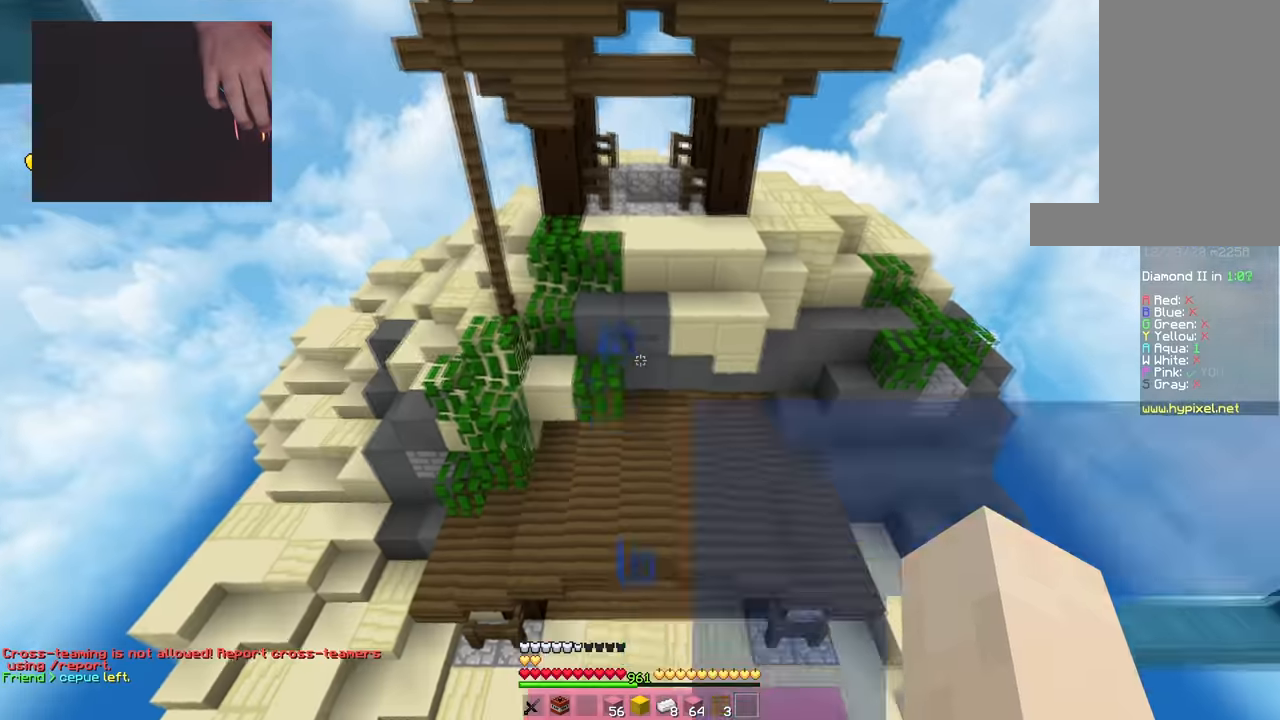
{"keys": [], "mouse": [], "events": [[134, "a", "up"]]}
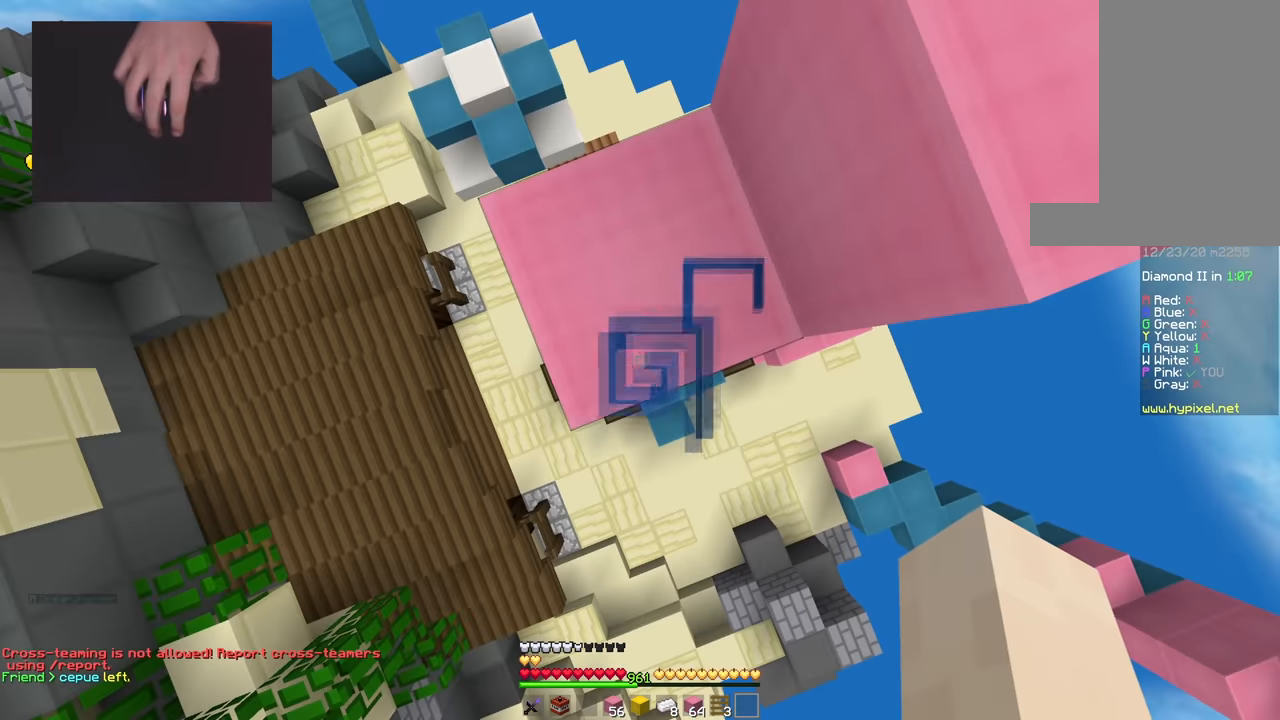
{"keys": ["s"], "mouse": [], "events": [[333, "s", "down"]]}
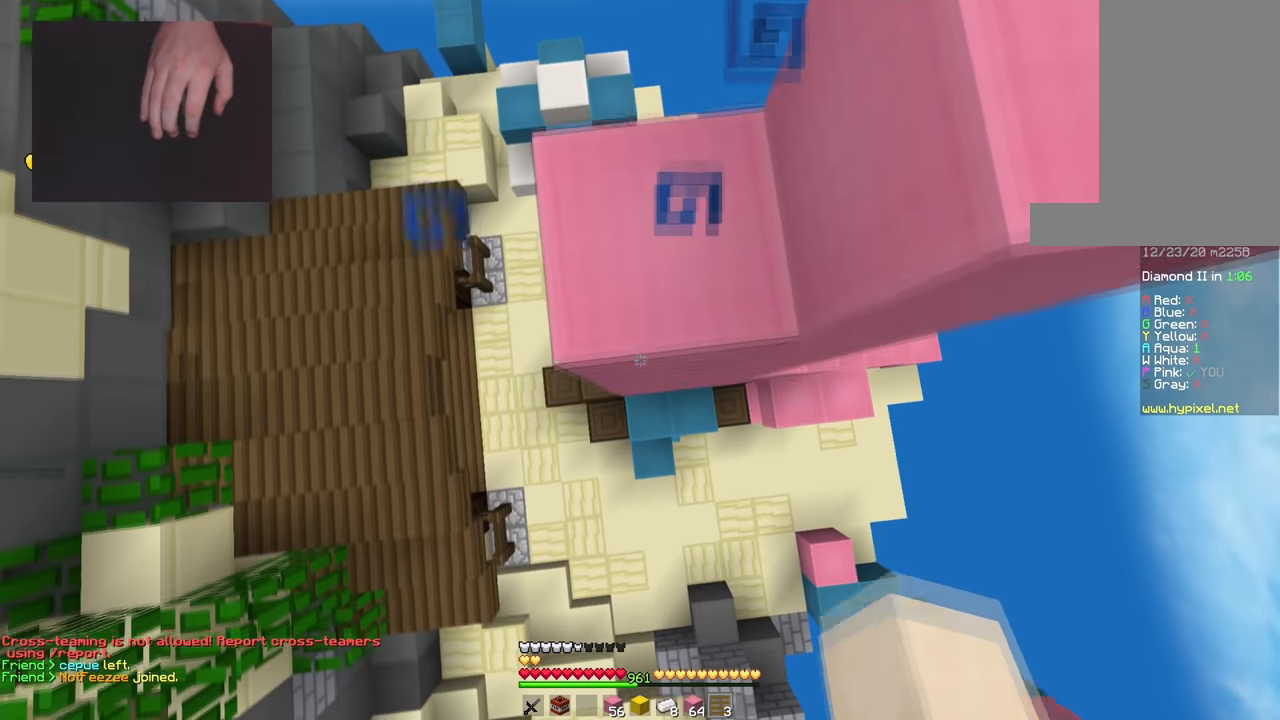
{"keys": ["w"], "mouse": [], "events": [[100, "s", "up"], [267, "w", "down"]]}
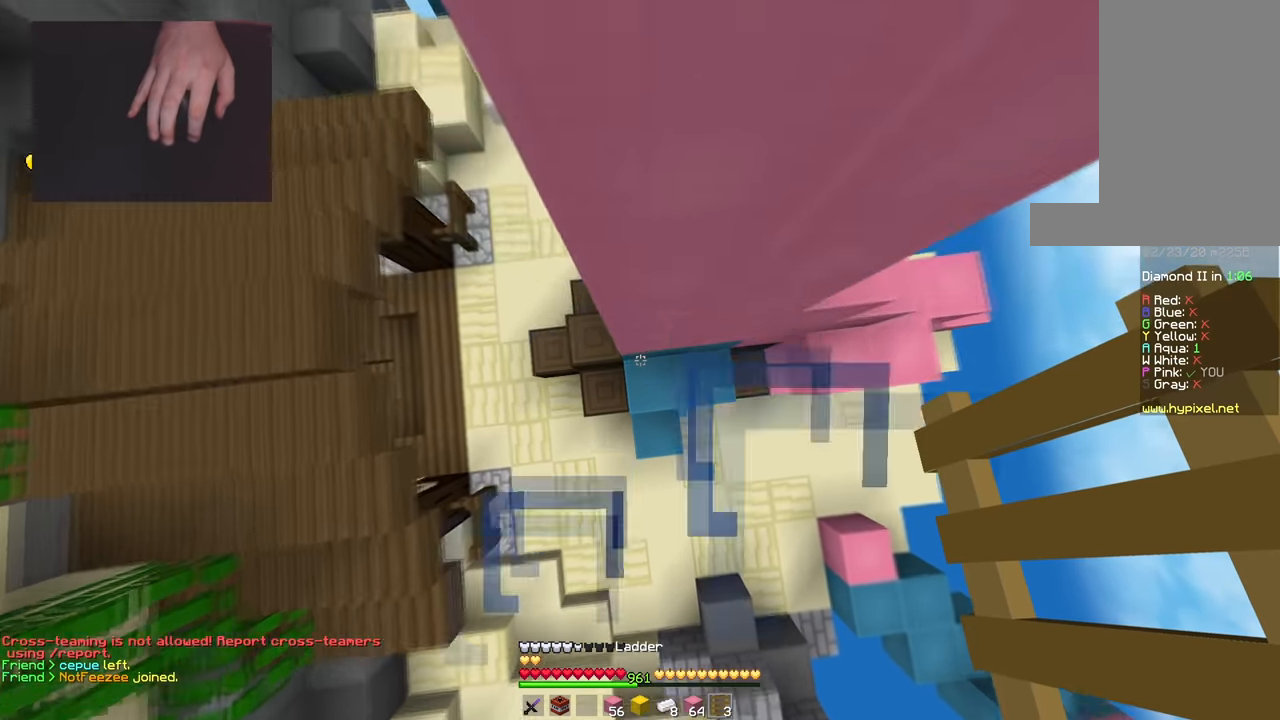
{"keys": ["w"], "mouse": [], "events": [[167, "mouse_right", "down"], [300, "mouse_right", "up"]]}
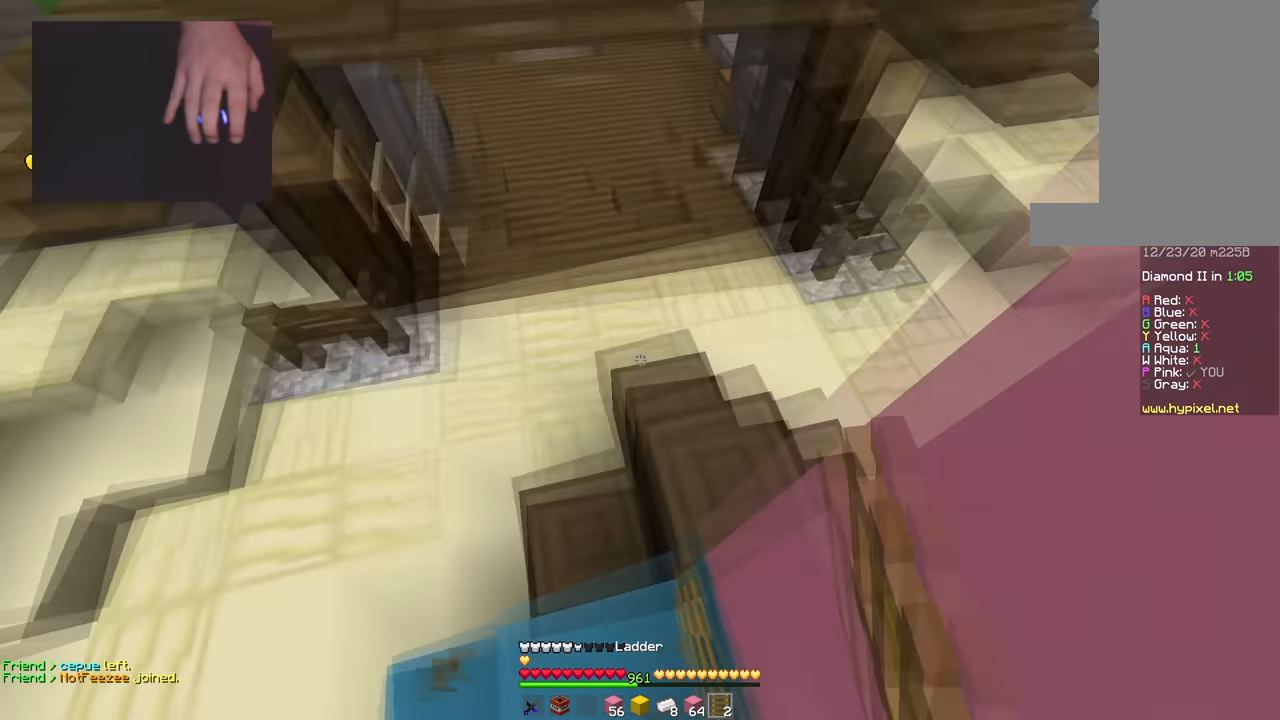
{"keys": [], "mouse": [], "events": [[67, "w", "up"]]}
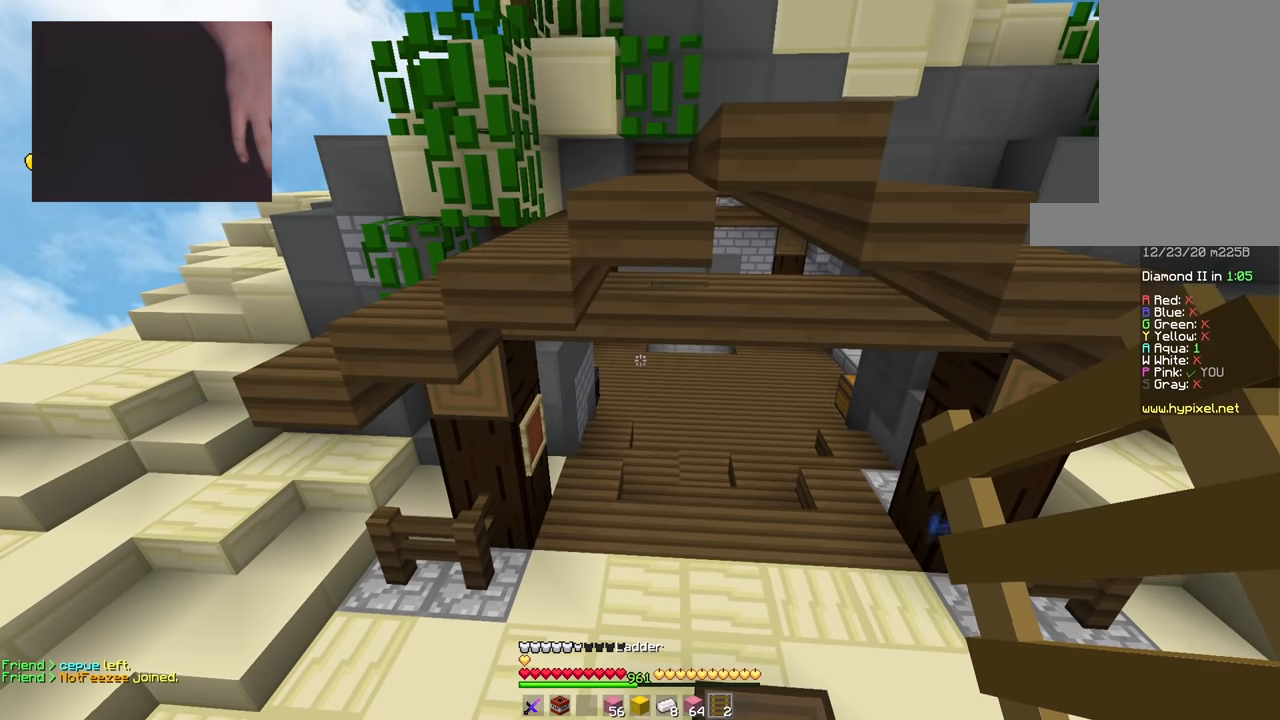
{"keys": [], "mouse": [], "events": [[150, "a", "down"], [267, "a", "up"]]}
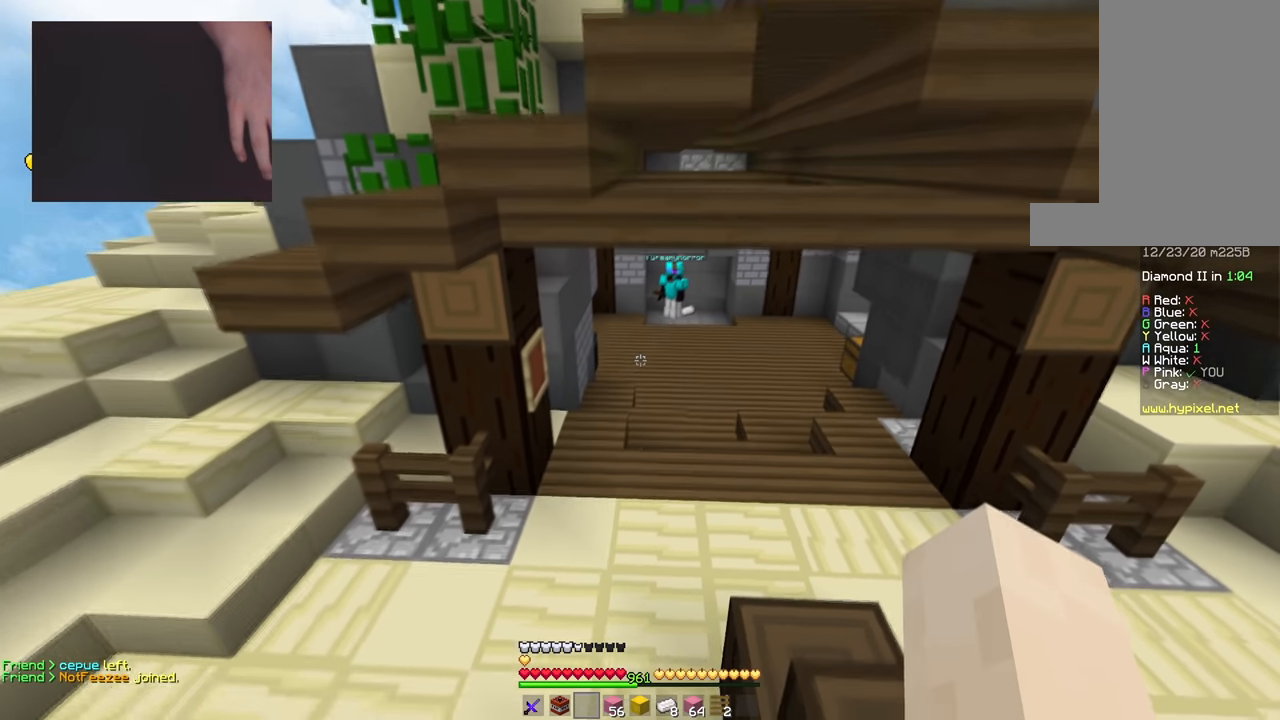
{"keys": [], "mouse": [], "events": []}
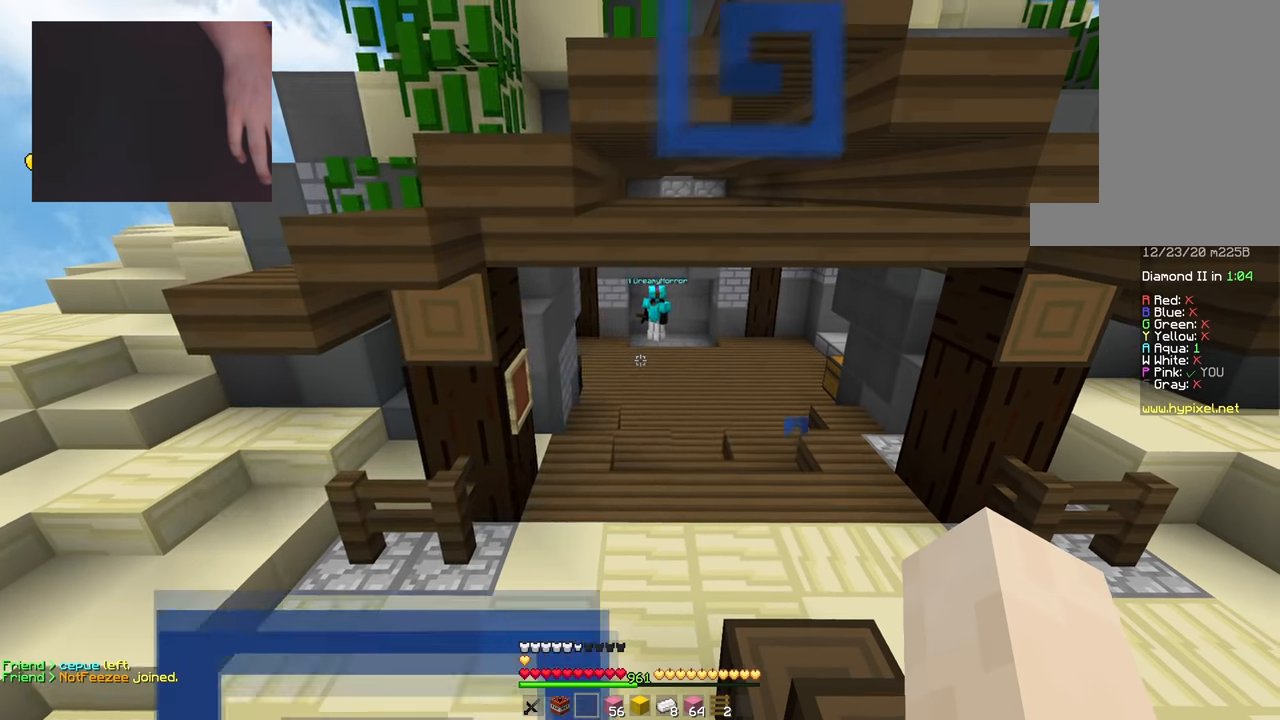
{"keys": ["w"], "mouse": [], "events": [[117, "w", "down"]]}
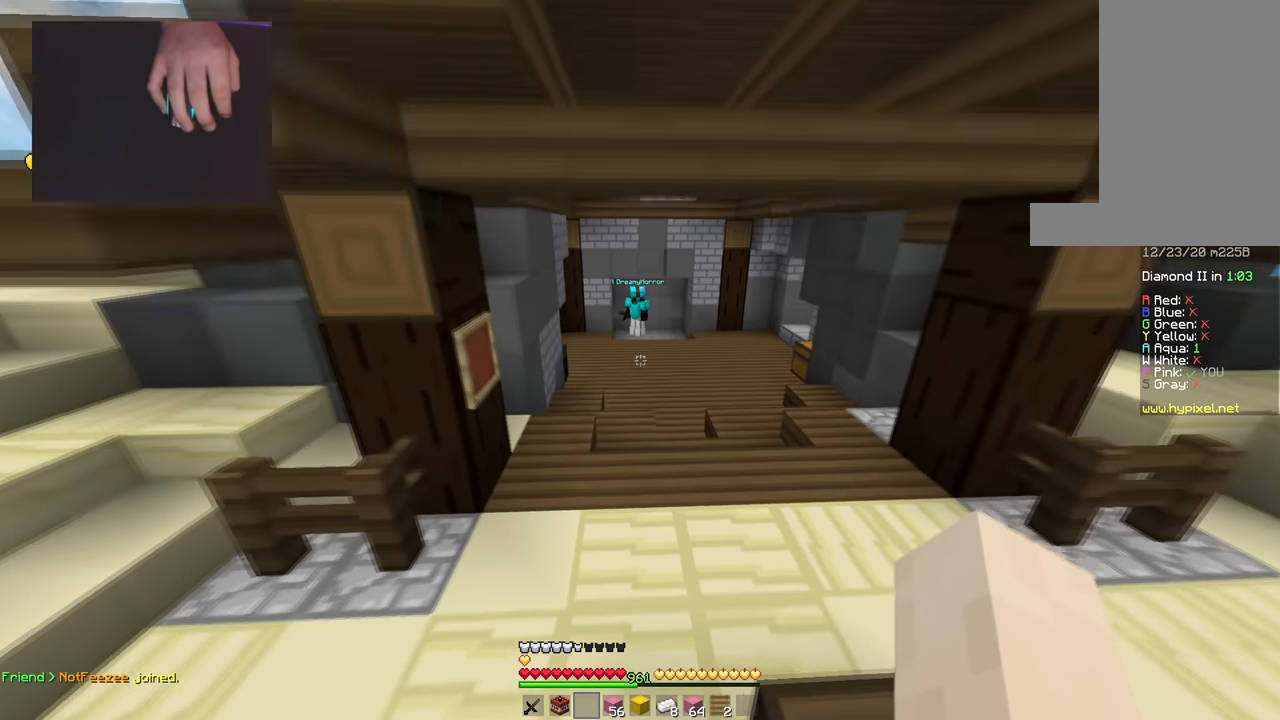
{"keys": [], "mouse": [], "events": [[284, "w", "up"]]}